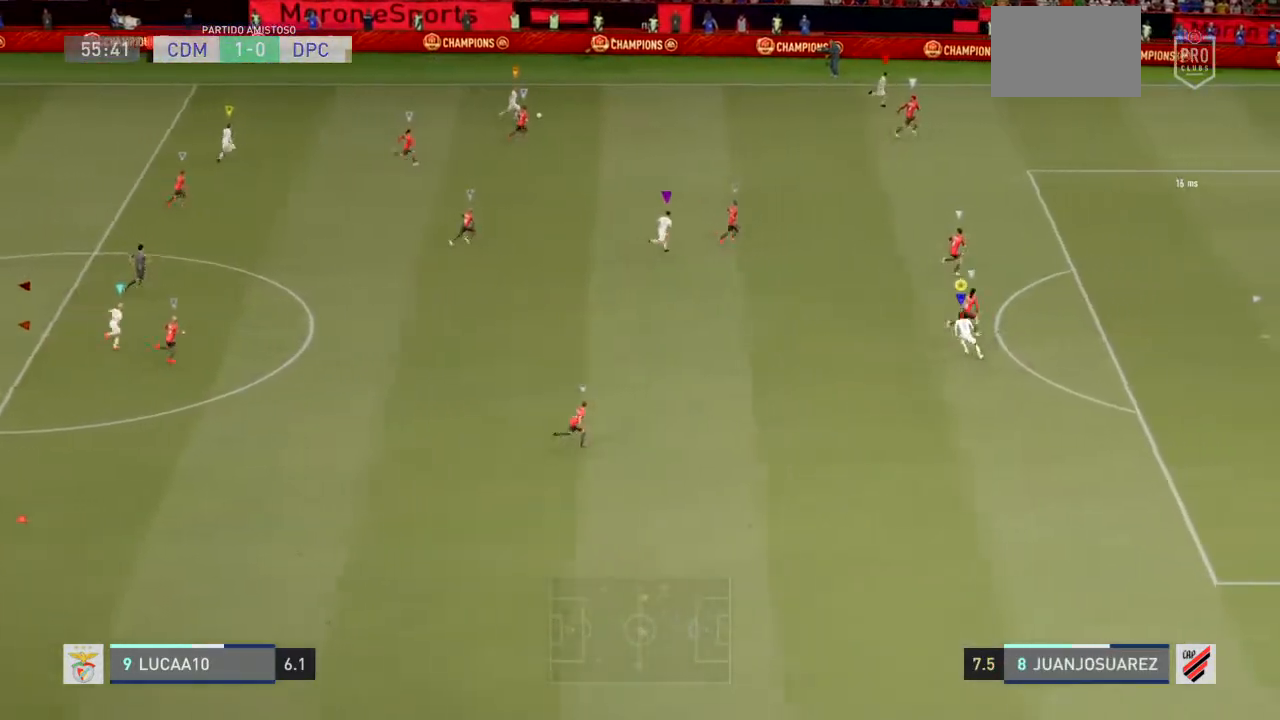
Gameplay with a controller (PlayStation layout); each line is a JSON object with the inputs held at the frame after it. "events" lists button and stick changes between this image and that frame as [ms after this image, input, new state], when the widget could be followed in between. Not read: L3.
{"buttons": ["R2"], "left_stick": "center", "right_stick": "center", "events": [[100, "left_stick", "center"], [133, "L2", "up"]]}
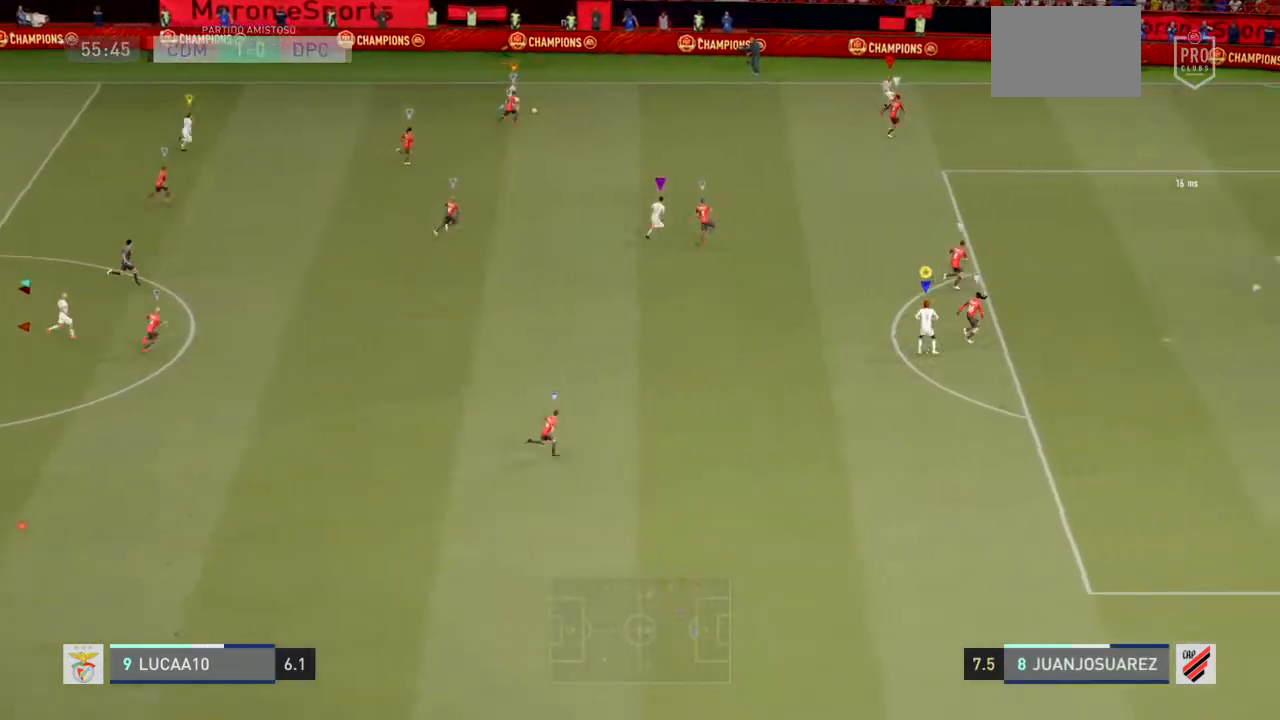
{"buttons": ["R2"], "left_stick": "down", "right_stick": "center", "events": [[33, "left_stick", "down"]]}
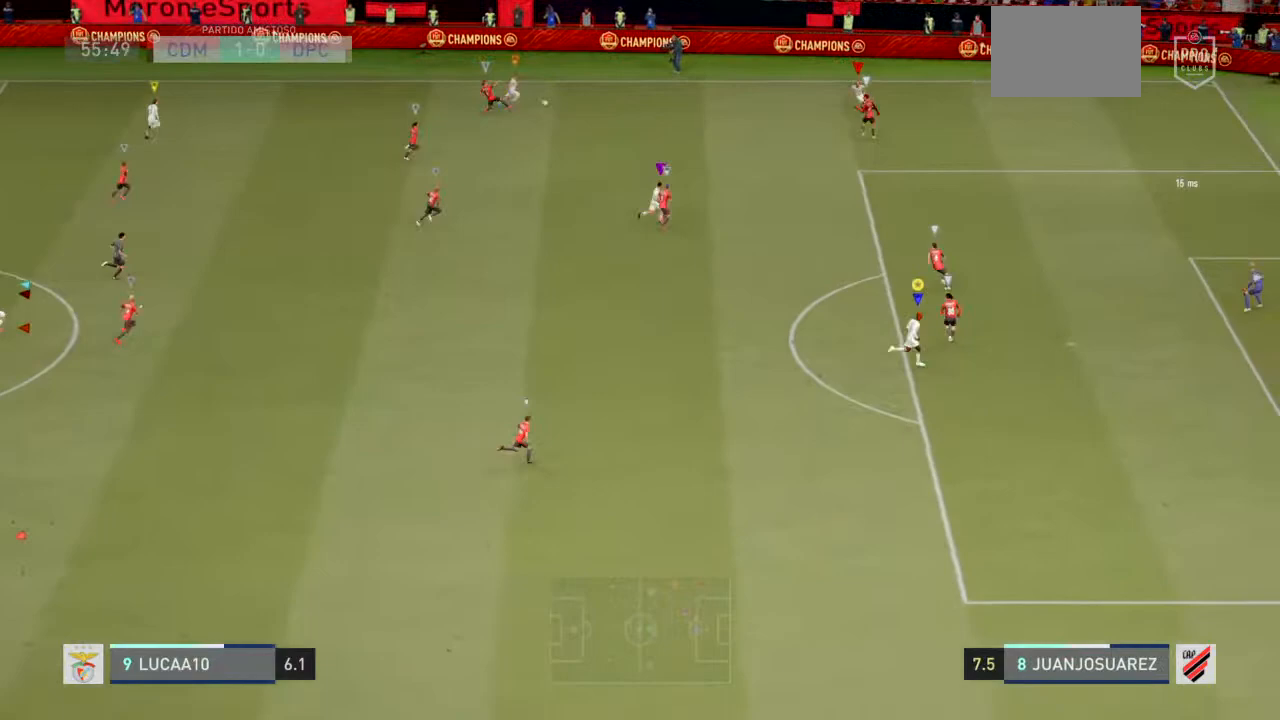
{"buttons": ["L2"], "left_stick": "up-left", "right_stick": "center", "events": [[67, "left_stick", "center"], [267, "R2", "up"], [367, "L2", "down"], [433, "left_stick", "up-left"]]}
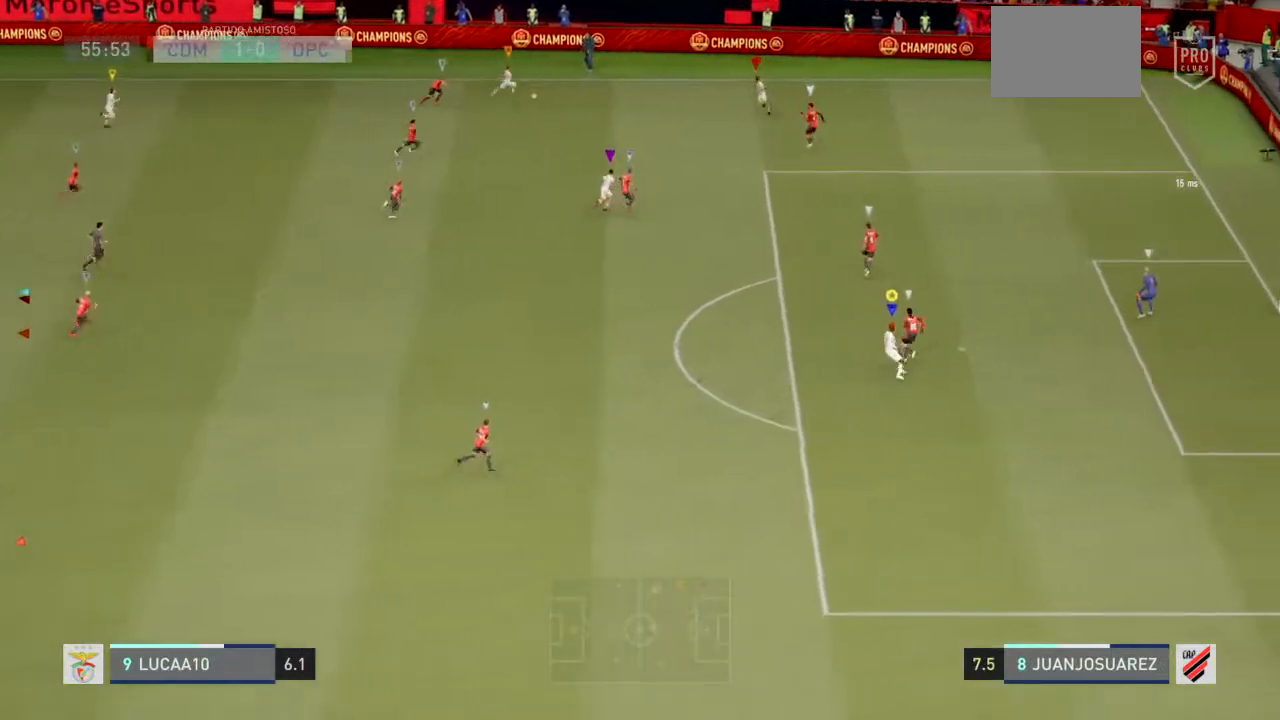
{"buttons": ["L2", "R2"], "left_stick": "up-left", "right_stick": "center", "events": [[300, "R2", "down"], [367, "left_stick", "up"], [500, "left_stick", "up-left"]]}
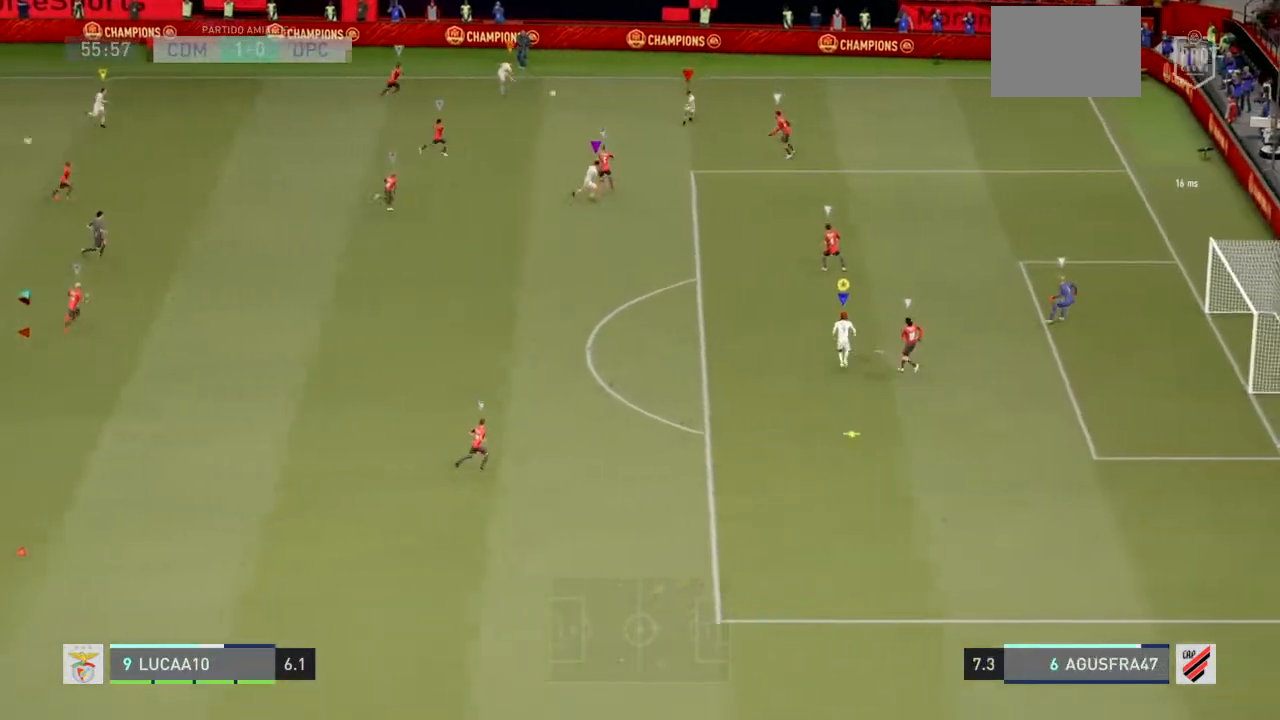
{"buttons": ["CIRCLE", "R2"], "left_stick": "center", "right_stick": "center", "events": [[167, "L2", "up"], [167, "left_stick", "center"], [433, "CIRCLE", "down"]]}
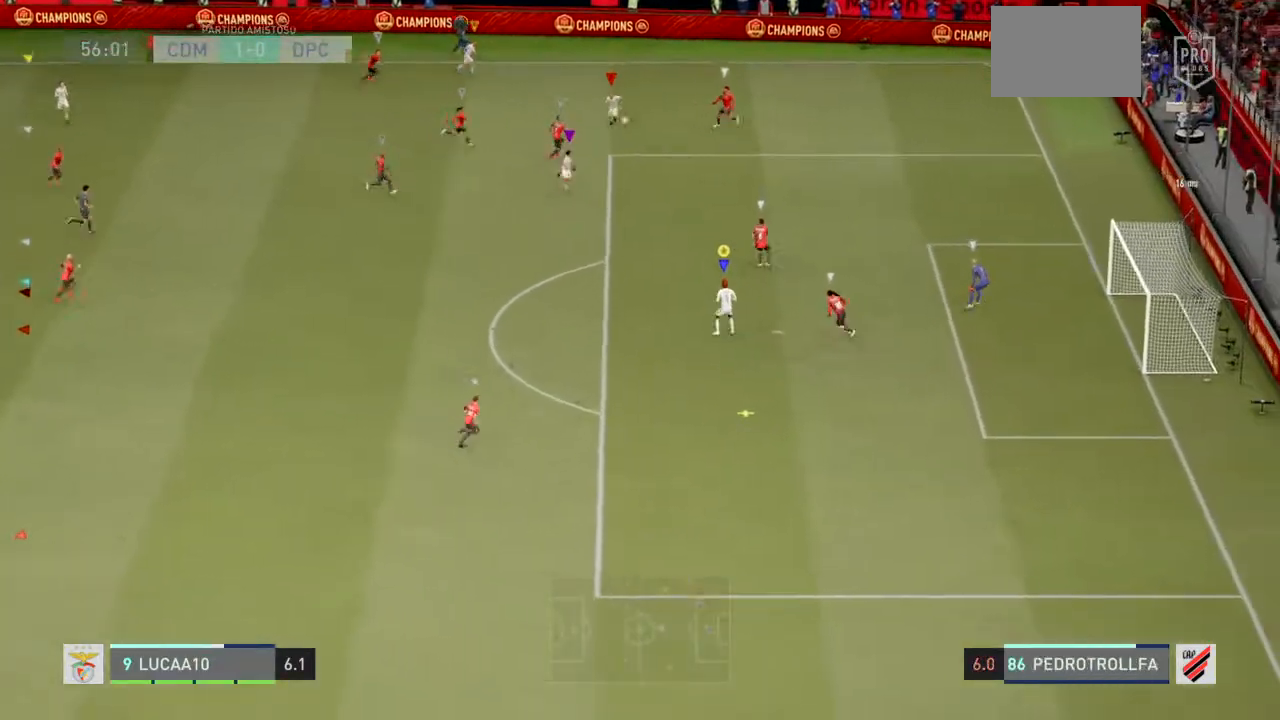
{"buttons": [], "left_stick": "center", "right_stick": "center", "events": [[33, "R2", "up"], [167, "CIRCLE", "up"]]}
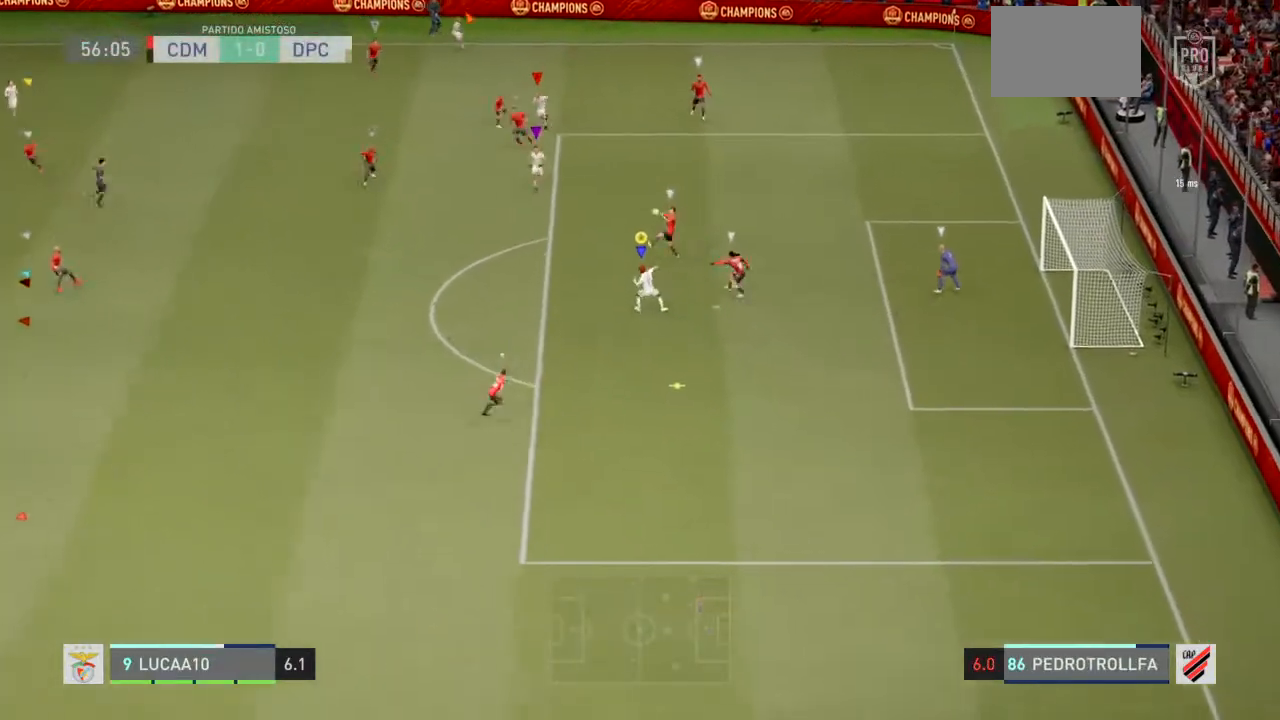
{"buttons": [], "left_stick": "center", "right_stick": "center", "events": []}
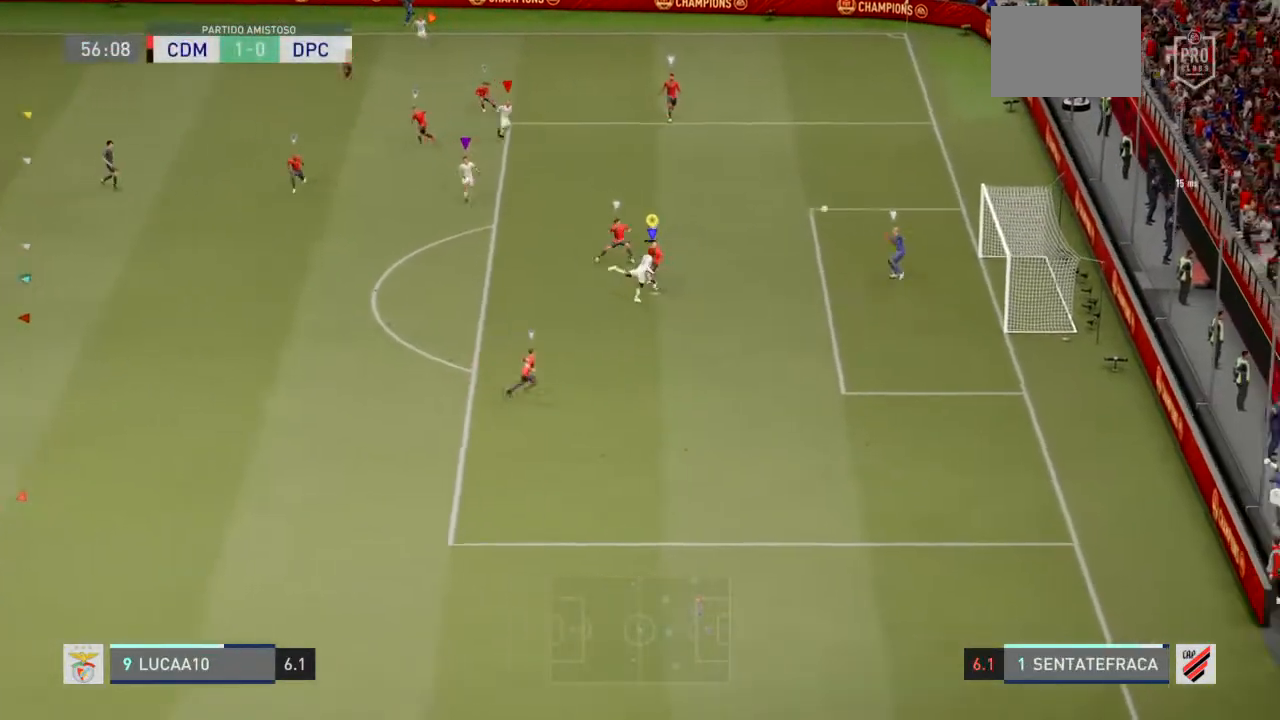
{"buttons": [], "left_stick": "center", "right_stick": "center", "events": []}
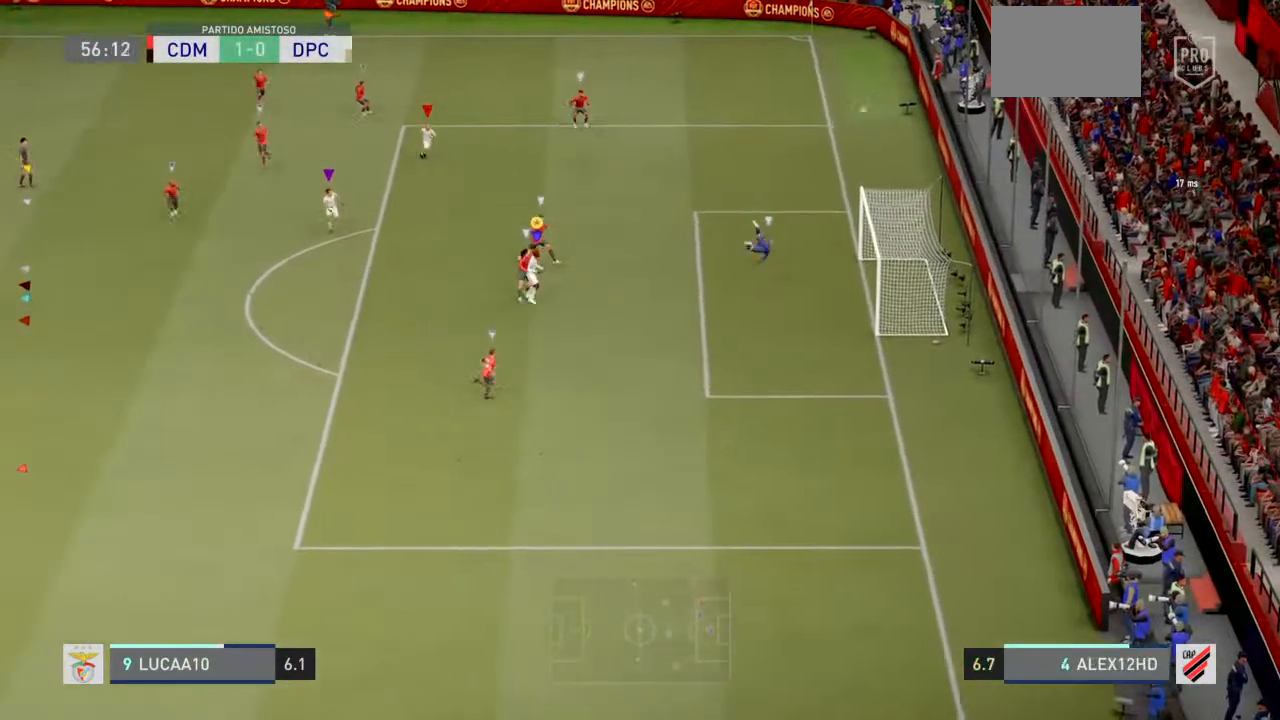
{"buttons": [], "left_stick": "center", "right_stick": "center", "events": [[33, "left_stick", "down"], [267, "left_stick", "center"]]}
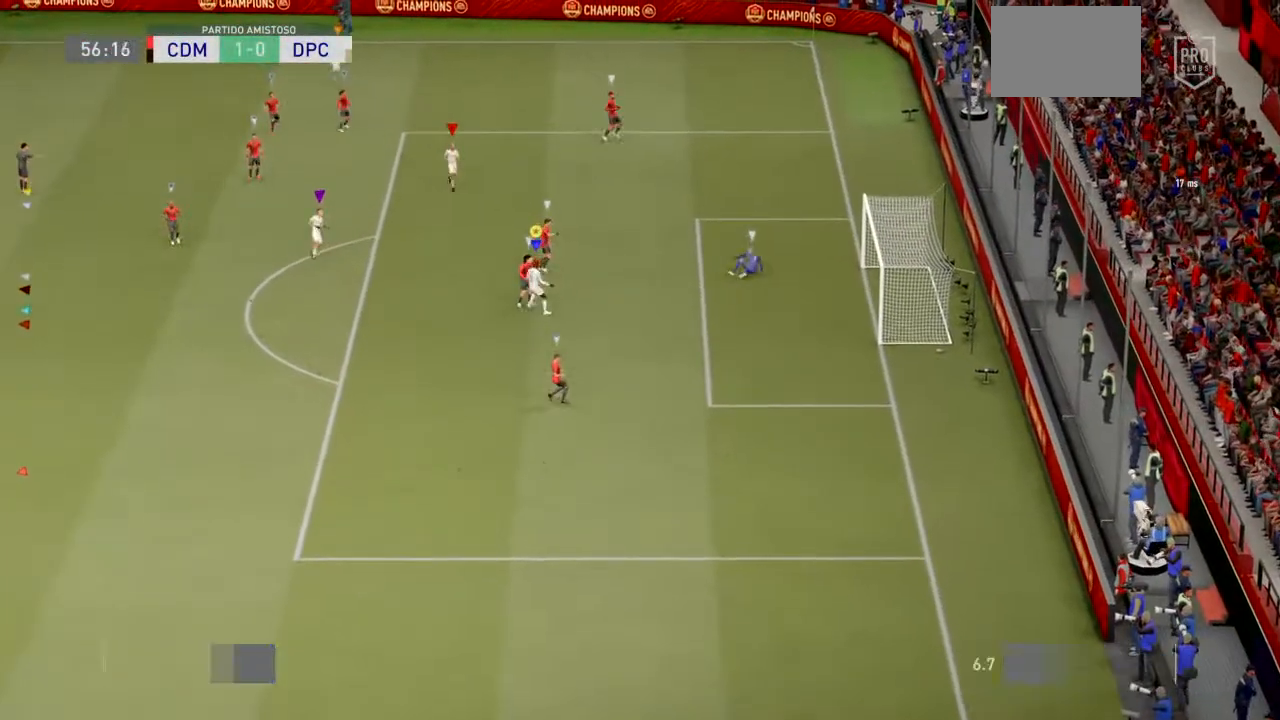
{"buttons": [], "left_stick": "down", "right_stick": "center", "events": [[133, "left_stick", "down"]]}
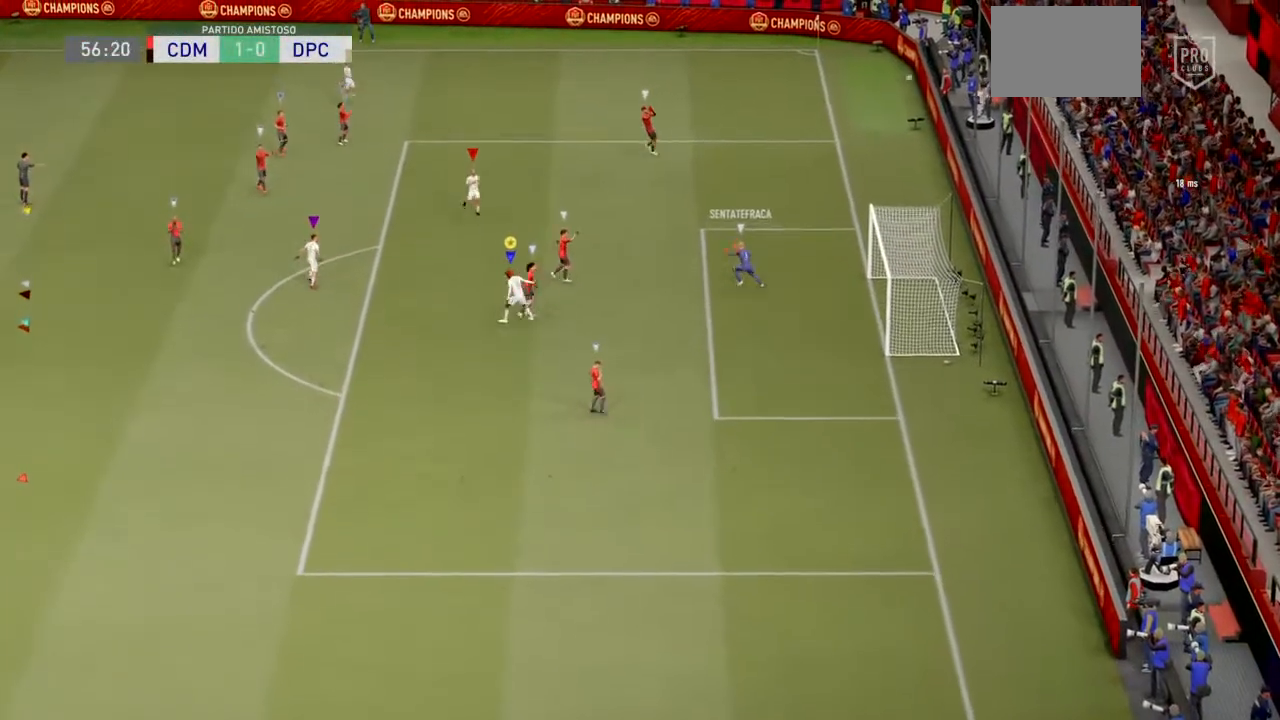
{"buttons": [], "left_stick": "center", "right_stick": "center", "events": [[267, "left_stick", "center"]]}
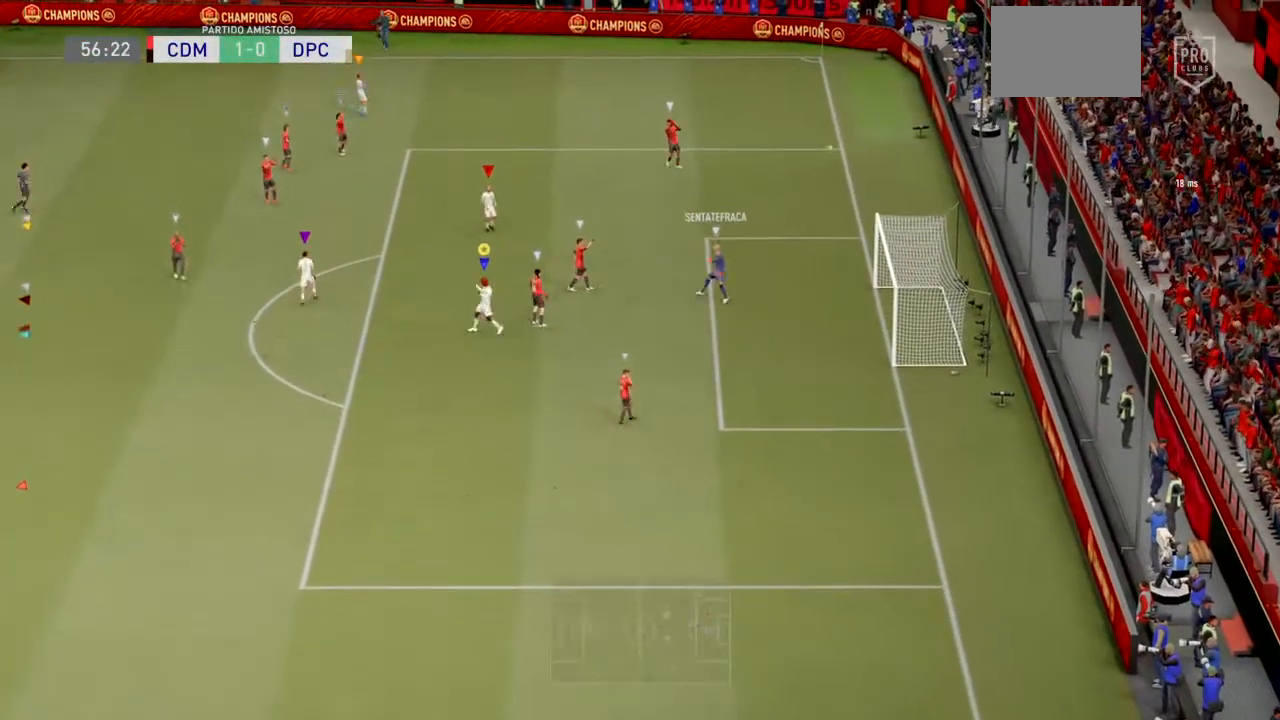
{"buttons": [], "left_stick": "center", "right_stick": "center", "events": []}
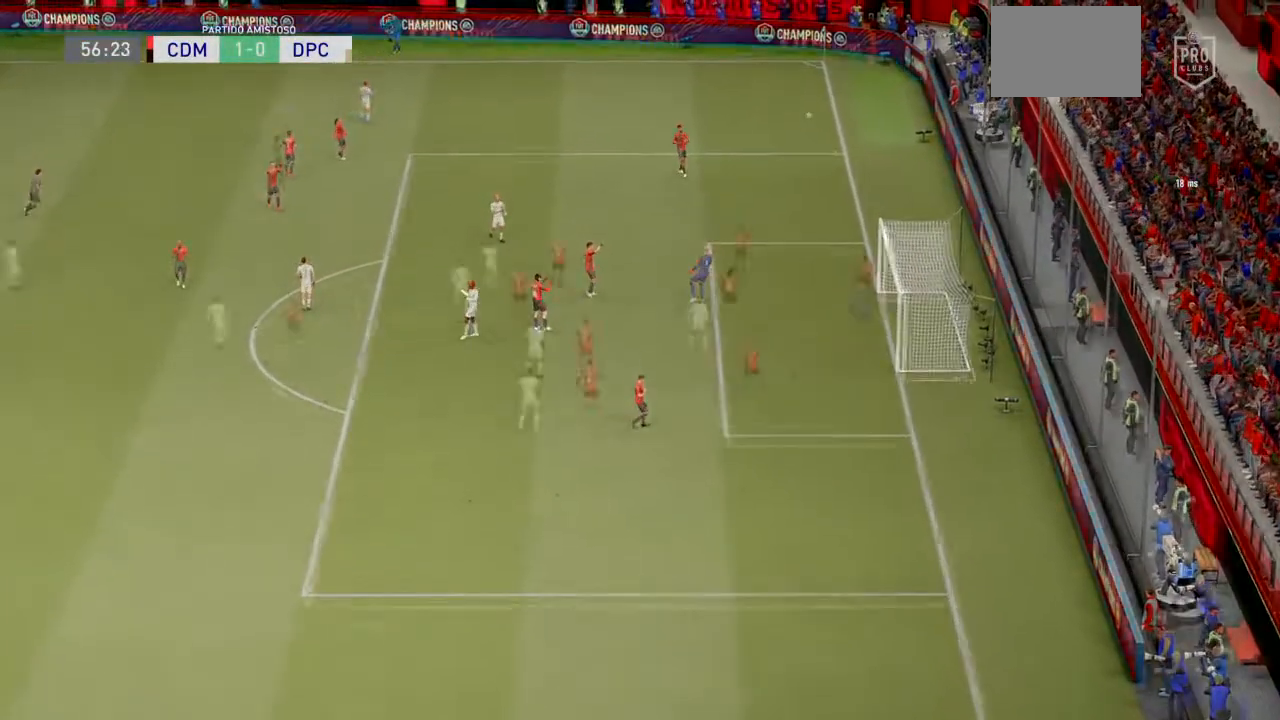
{"buttons": [], "left_stick": "down", "right_stick": "center", "events": [[500, "left_stick", "down"]]}
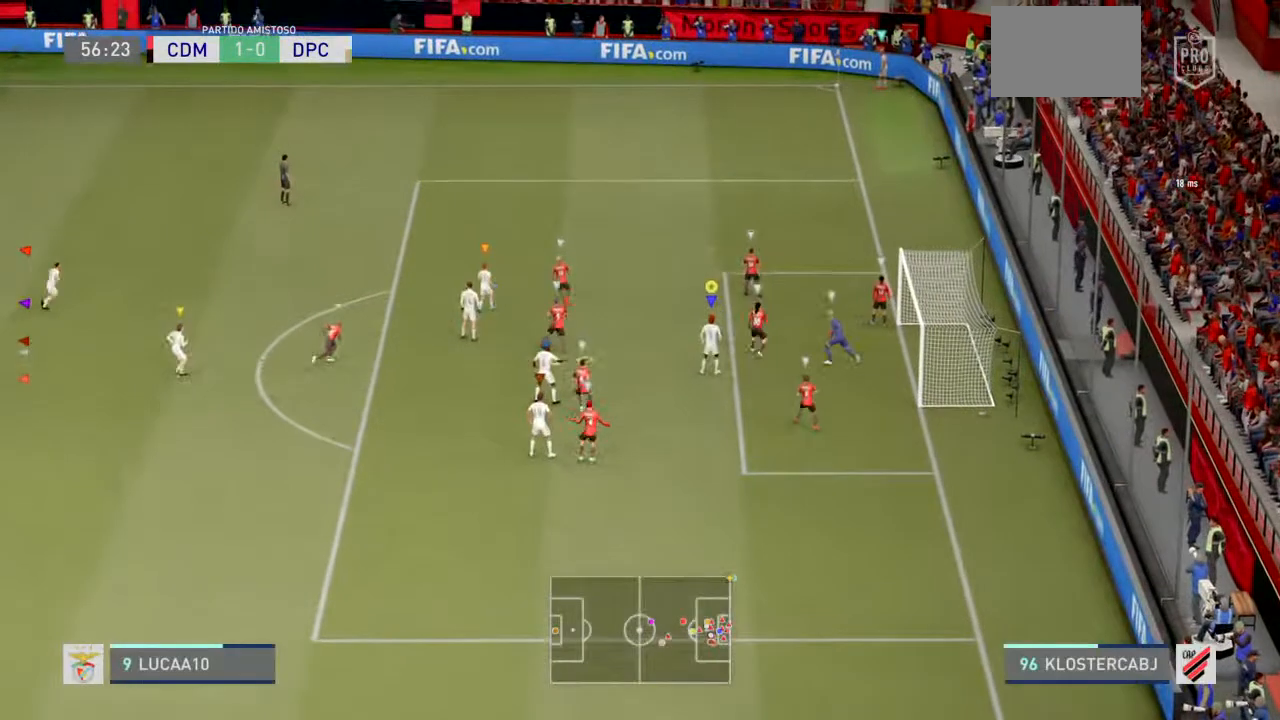
{"buttons": ["R2"], "left_stick": "down-left", "right_stick": "center", "events": [[133, "R2", "down"], [300, "left_stick", "down-left"]]}
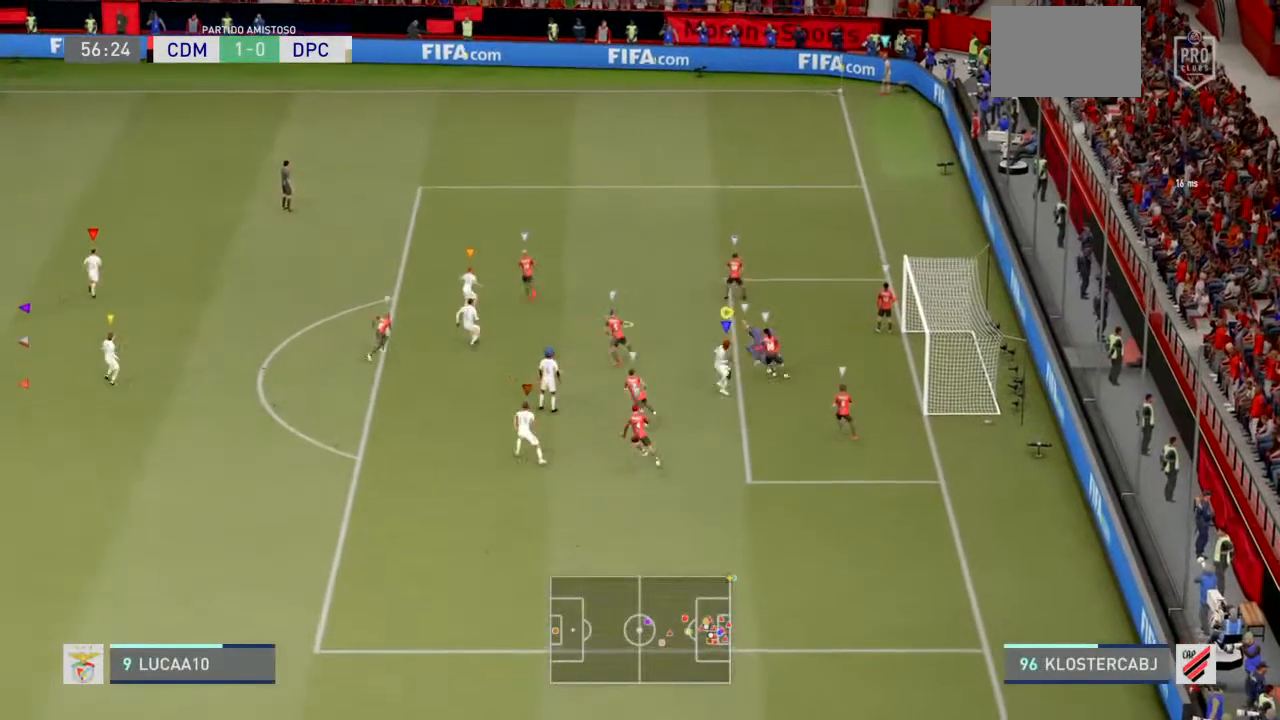
{"buttons": [], "left_stick": "left", "right_stick": "center", "events": [[100, "left_stick", "left"], [300, "R2", "up"]]}
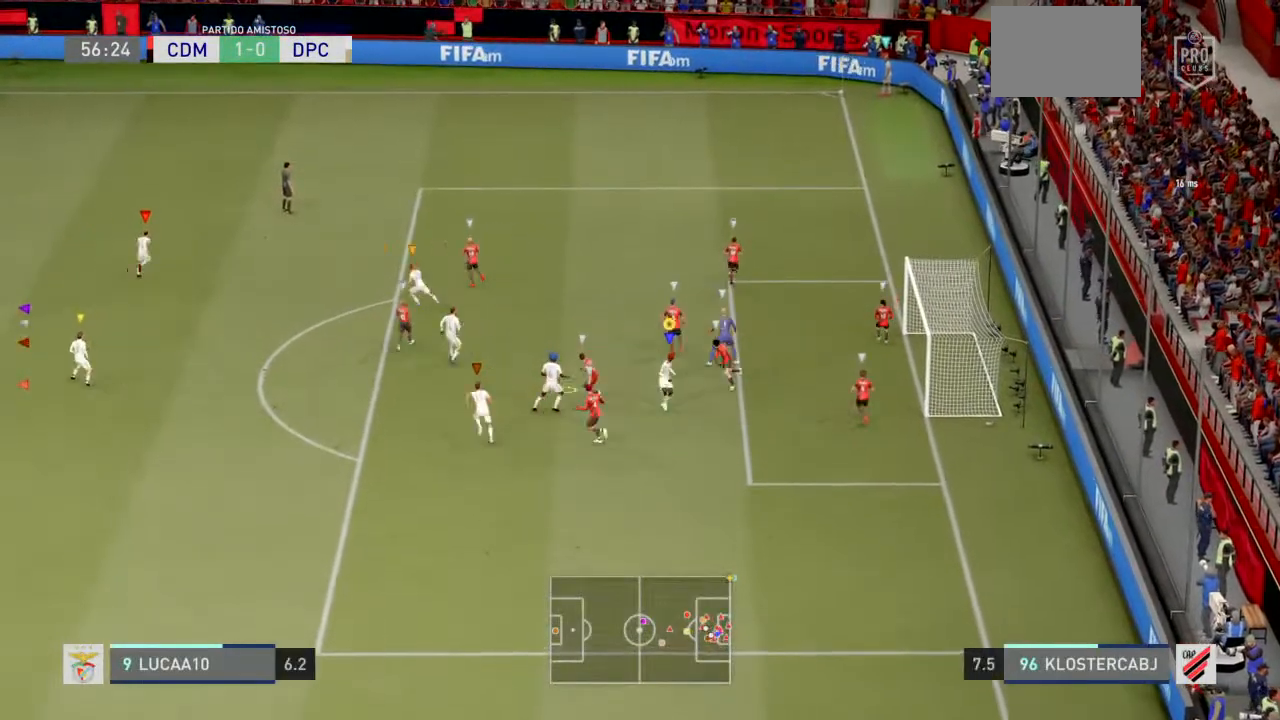
{"buttons": [], "left_stick": "left", "right_stick": "center", "events": []}
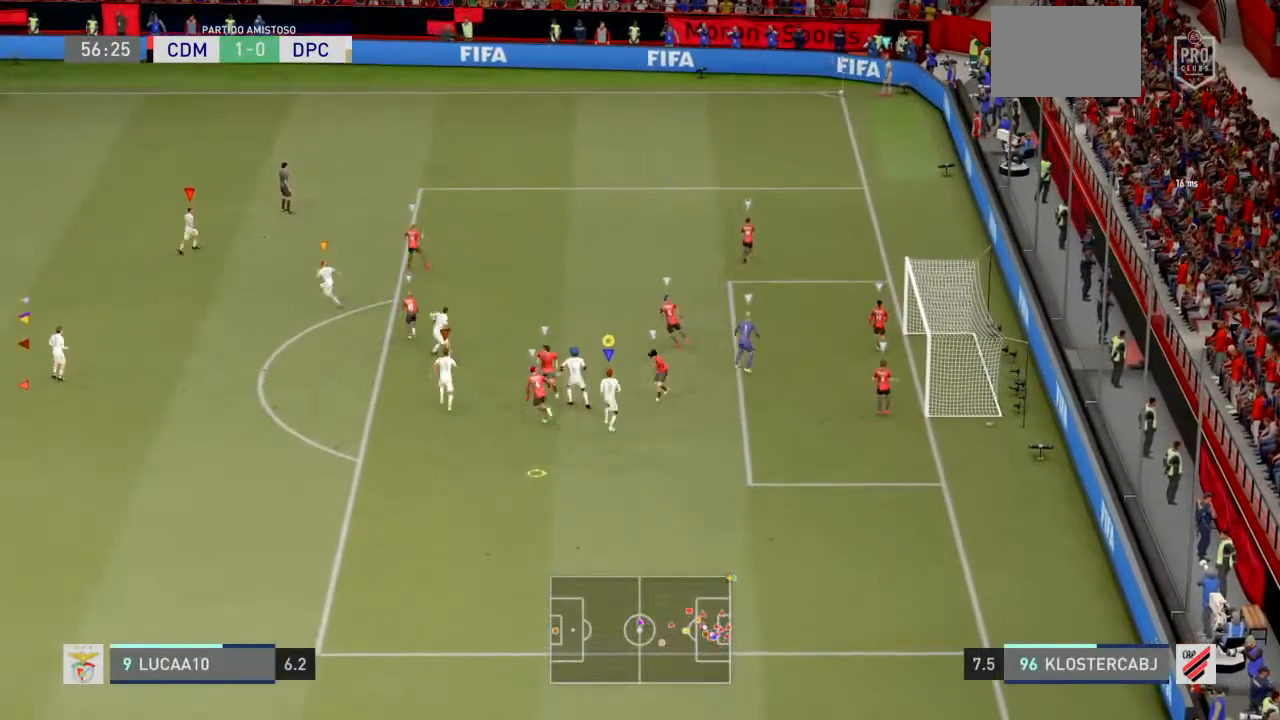
{"buttons": ["L2"], "left_stick": "down-left", "right_stick": "center", "events": [[200, "L2", "down"], [300, "left_stick", "down-left"]]}
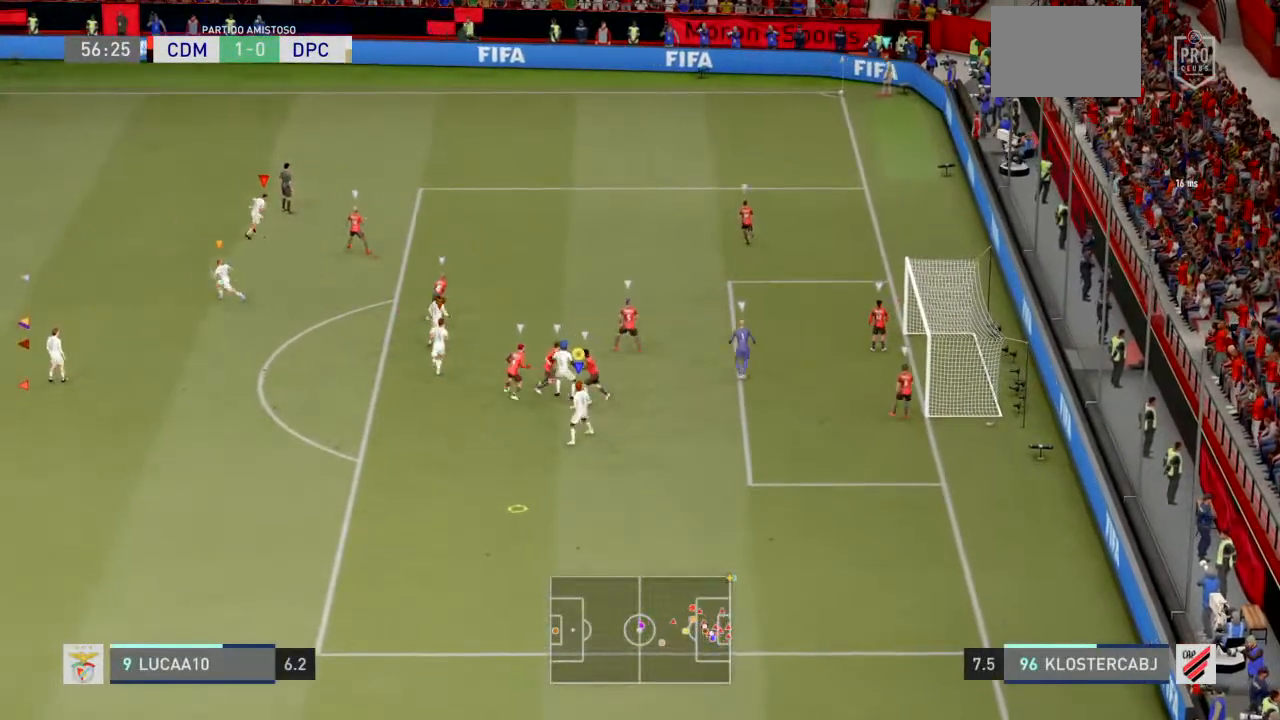
{"buttons": ["R2"], "left_stick": "up-left", "right_stick": "center", "events": [[67, "left_stick", "left"], [167, "R2", "down"], [233, "left_stick", "up-left"], [500, "L2", "up"]]}
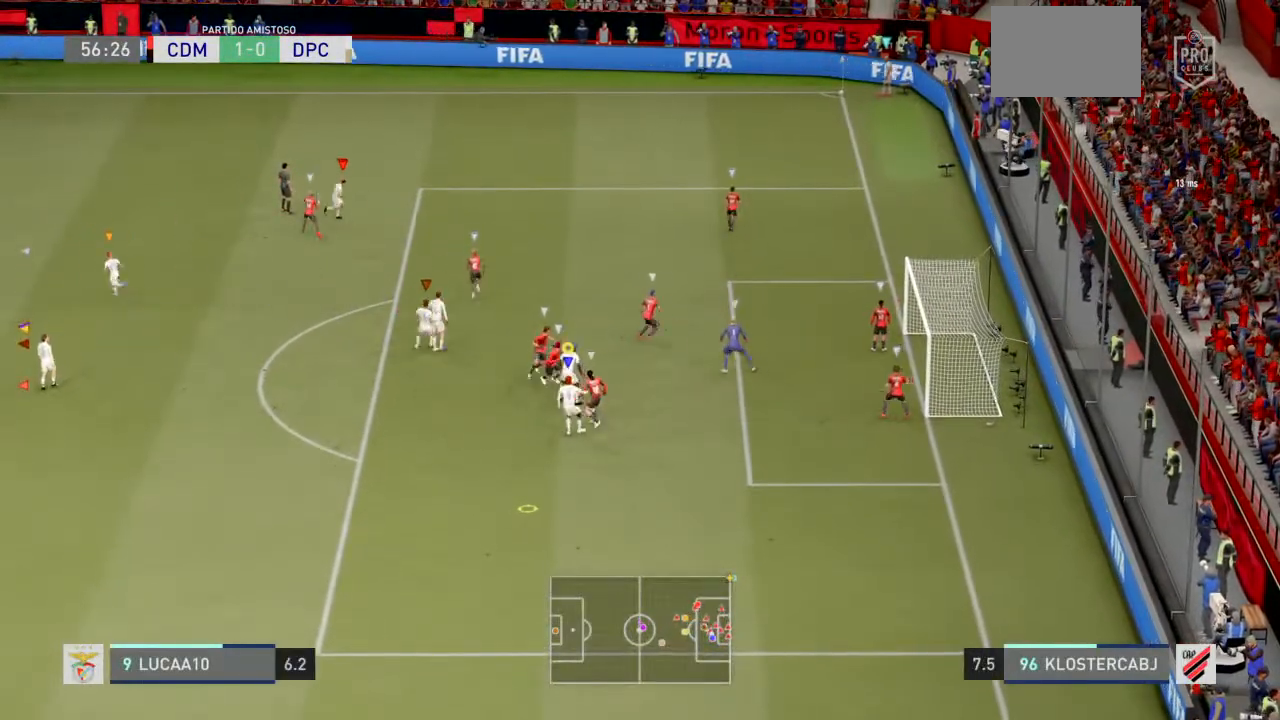
{"buttons": ["L2", "R2"], "left_stick": "up-left", "right_stick": "center", "events": [[500, "L2", "down"]]}
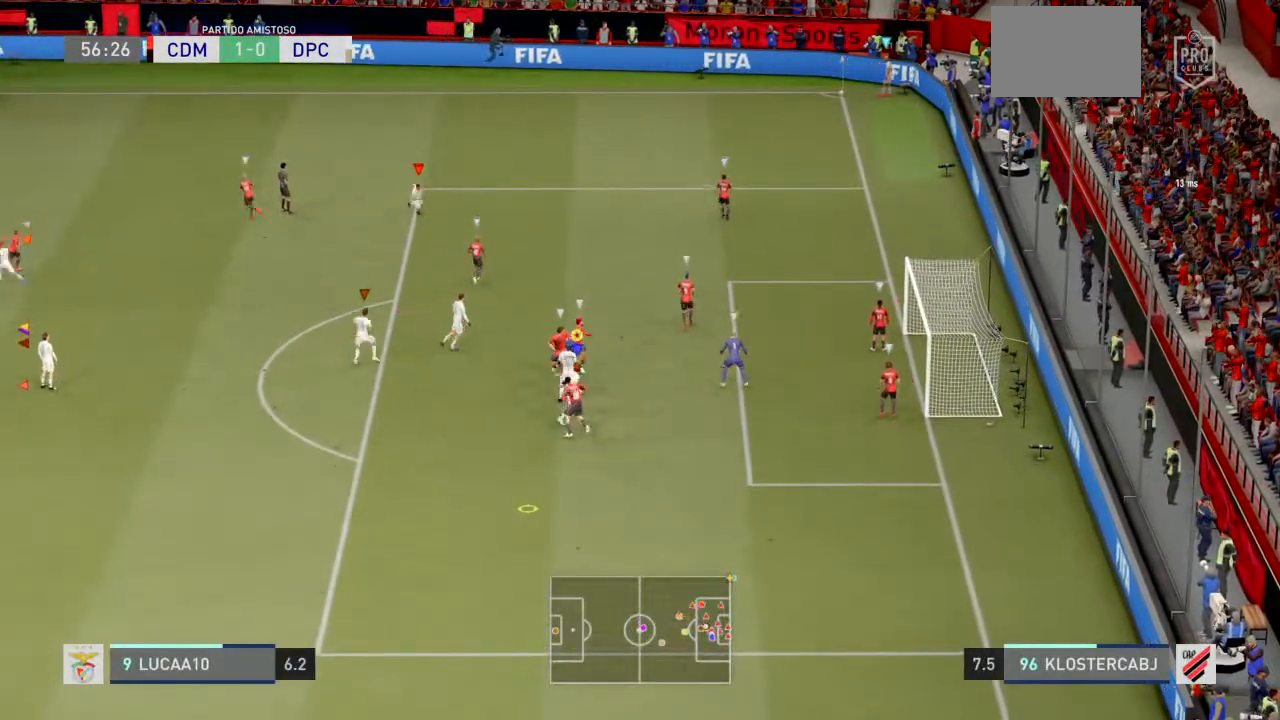
{"buttons": ["L2"], "left_stick": "up-left", "right_stick": "center", "events": [[200, "R2", "up"]]}
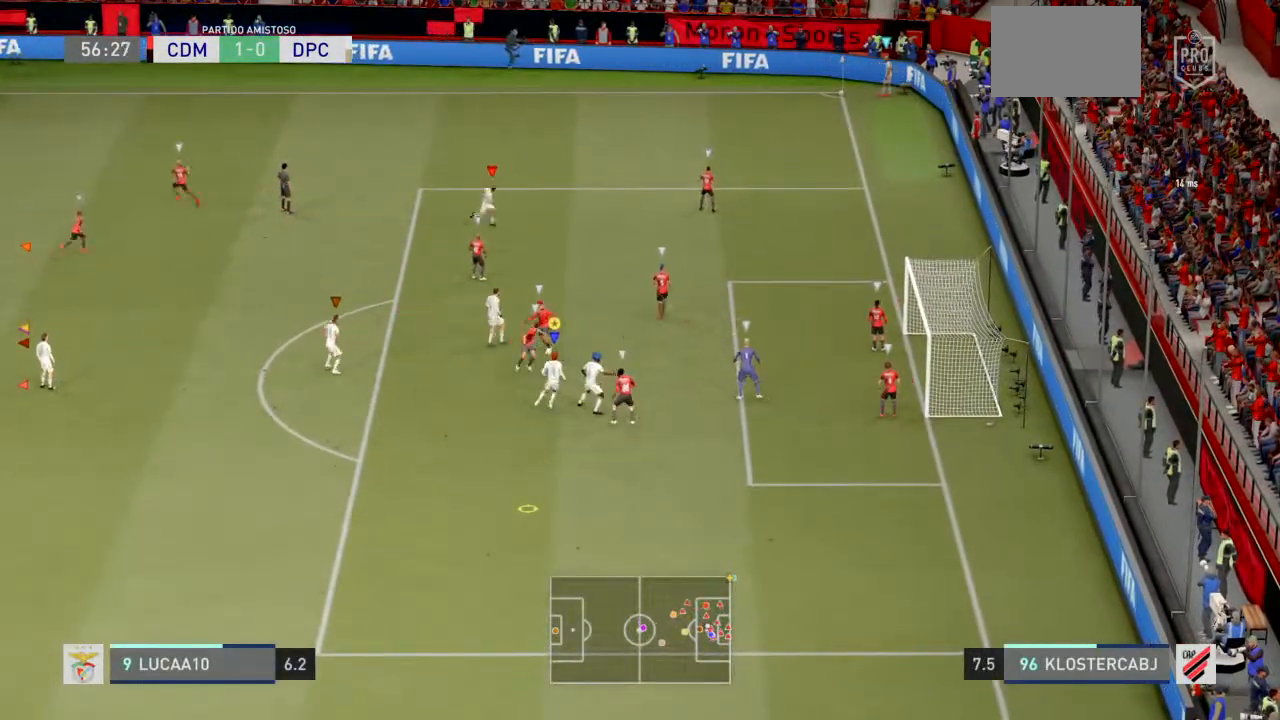
{"buttons": ["L2"], "left_stick": "up-left", "right_stick": "center", "events": []}
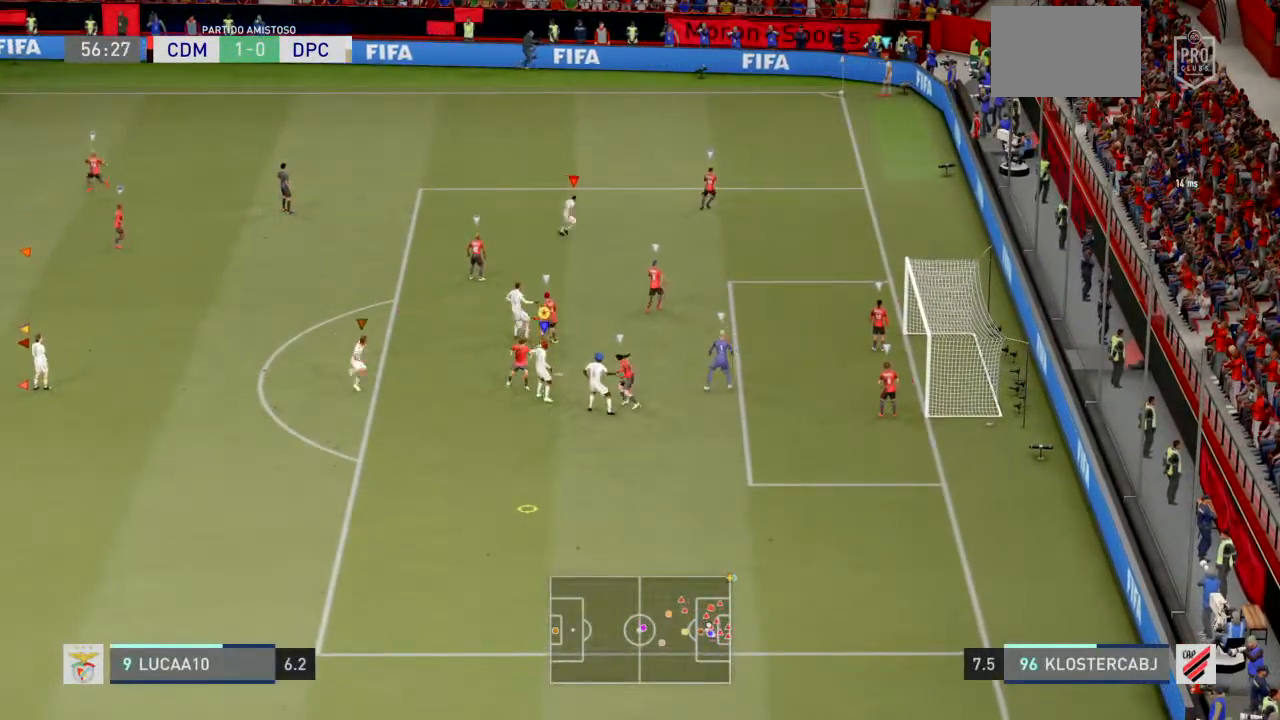
{"buttons": ["L2", "R2"], "left_stick": "up-left", "right_stick": "center", "events": [[233, "R2", "down"]]}
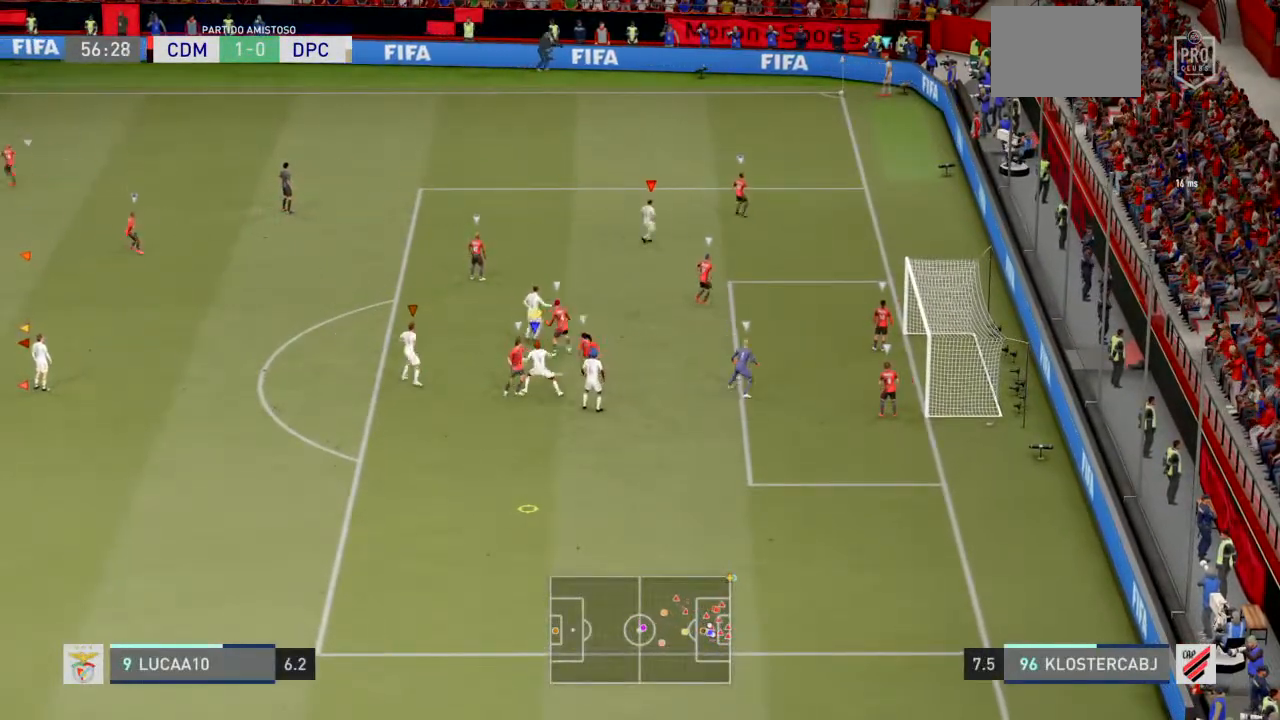
{"buttons": ["L2", "R2"], "left_stick": "up-left", "right_stick": "center", "events": []}
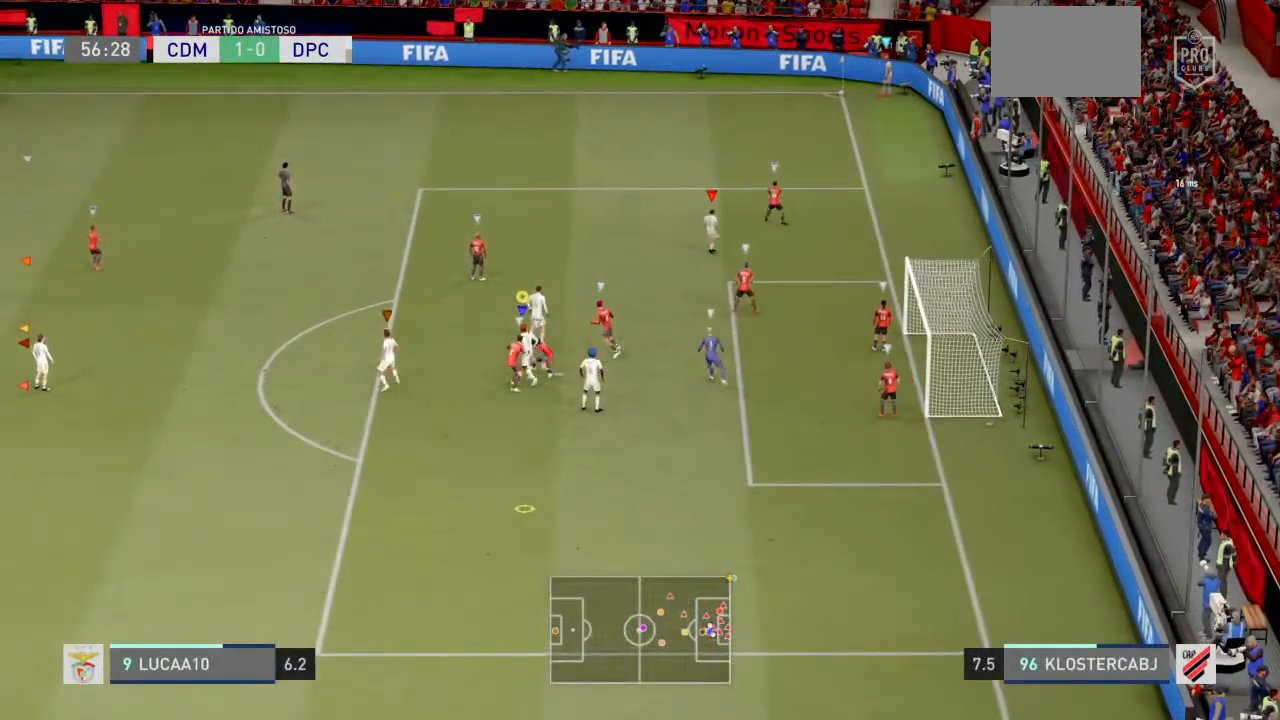
{"buttons": ["L2", "R2"], "left_stick": "left", "right_stick": "center", "events": [[500, "left_stick", "left"]]}
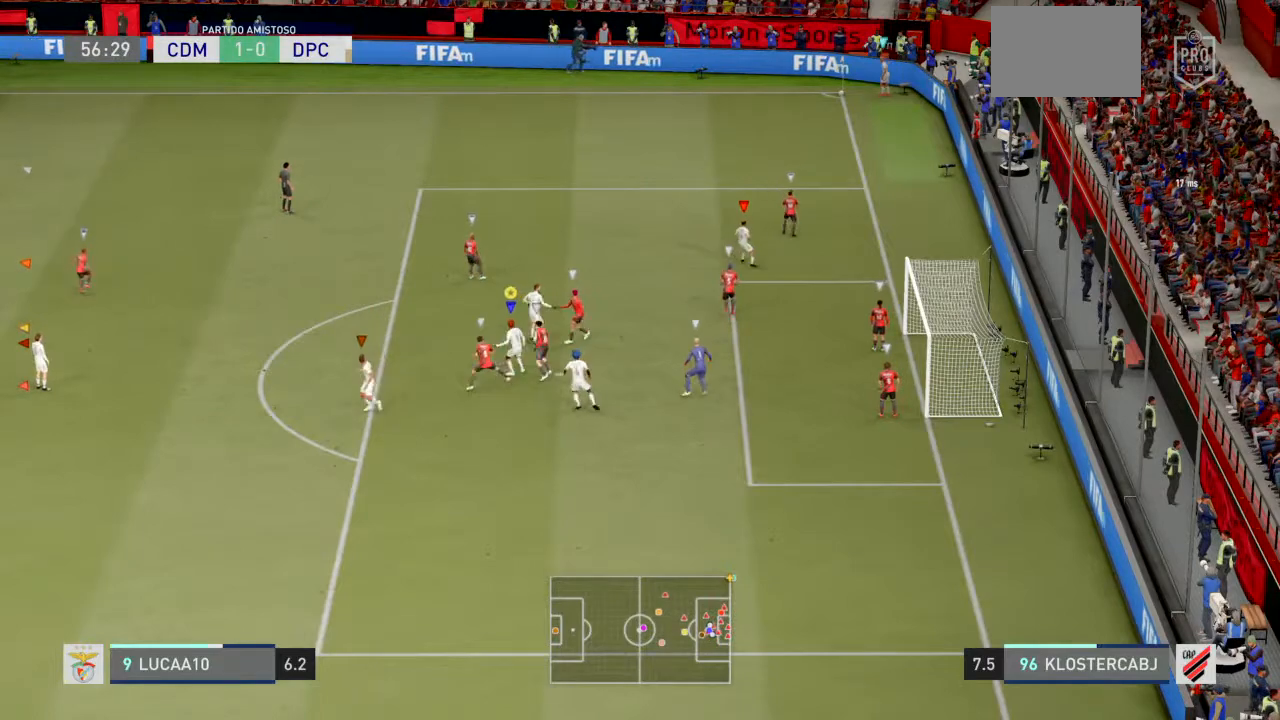
{"buttons": ["L2", "R2"], "left_stick": "up", "right_stick": "center", "events": [[400, "left_stick", "up"]]}
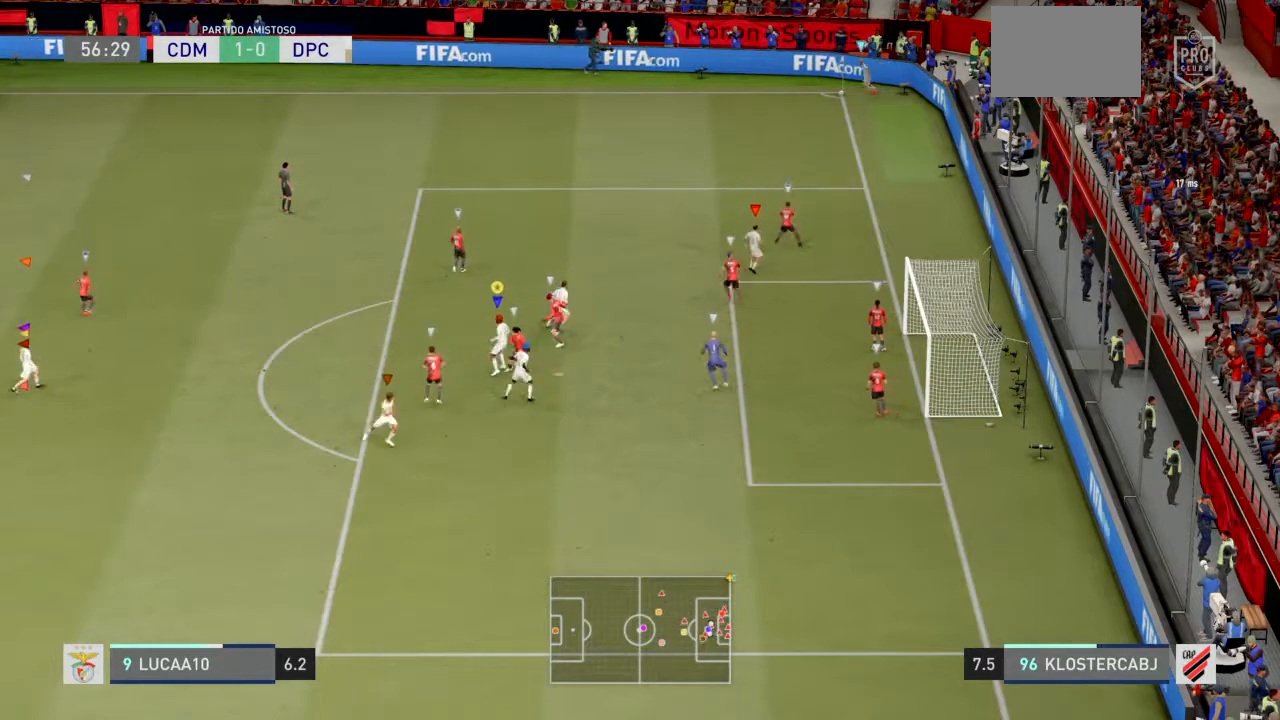
{"buttons": ["R2"], "left_stick": "up-left", "right_stick": "center", "events": [[233, "L2", "up"], [433, "left_stick", "up-left"]]}
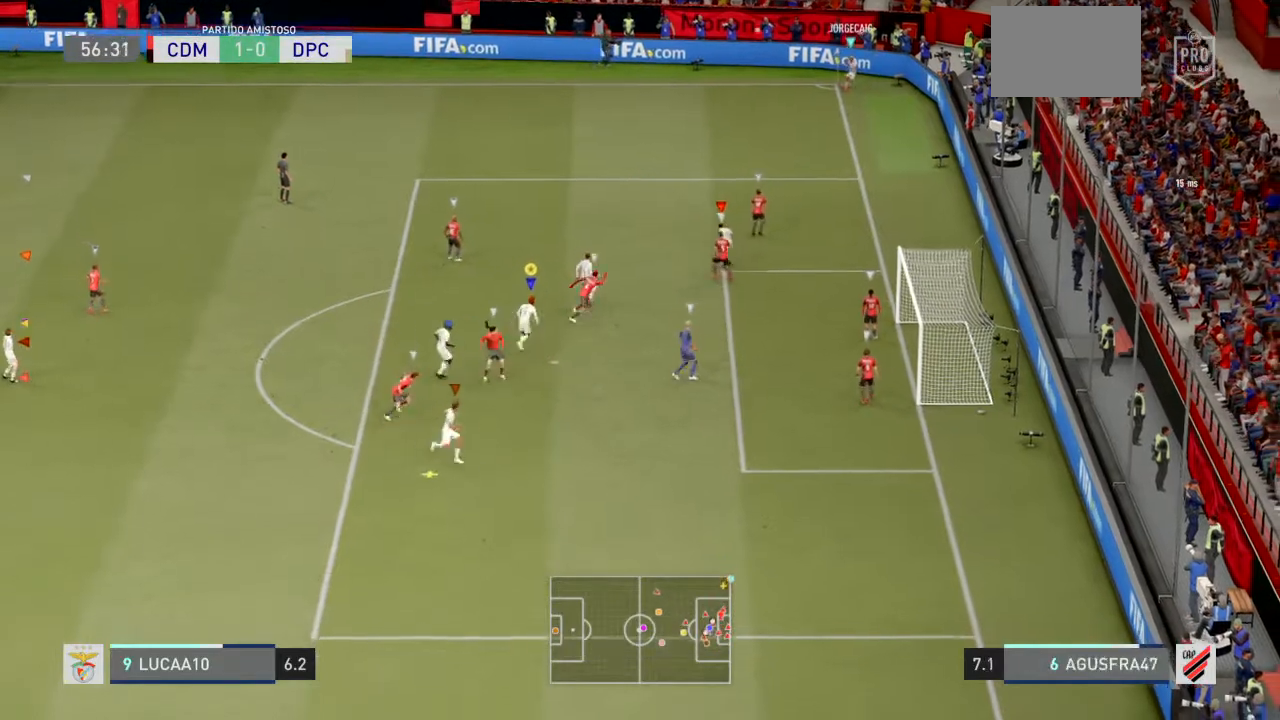
{"buttons": [], "left_stick": "down-left", "right_stick": "center", "events": [[67, "left_stick", "up"], [200, "left_stick", "down"], [300, "R2", "up"], [333, "left_stick", "down-left"]]}
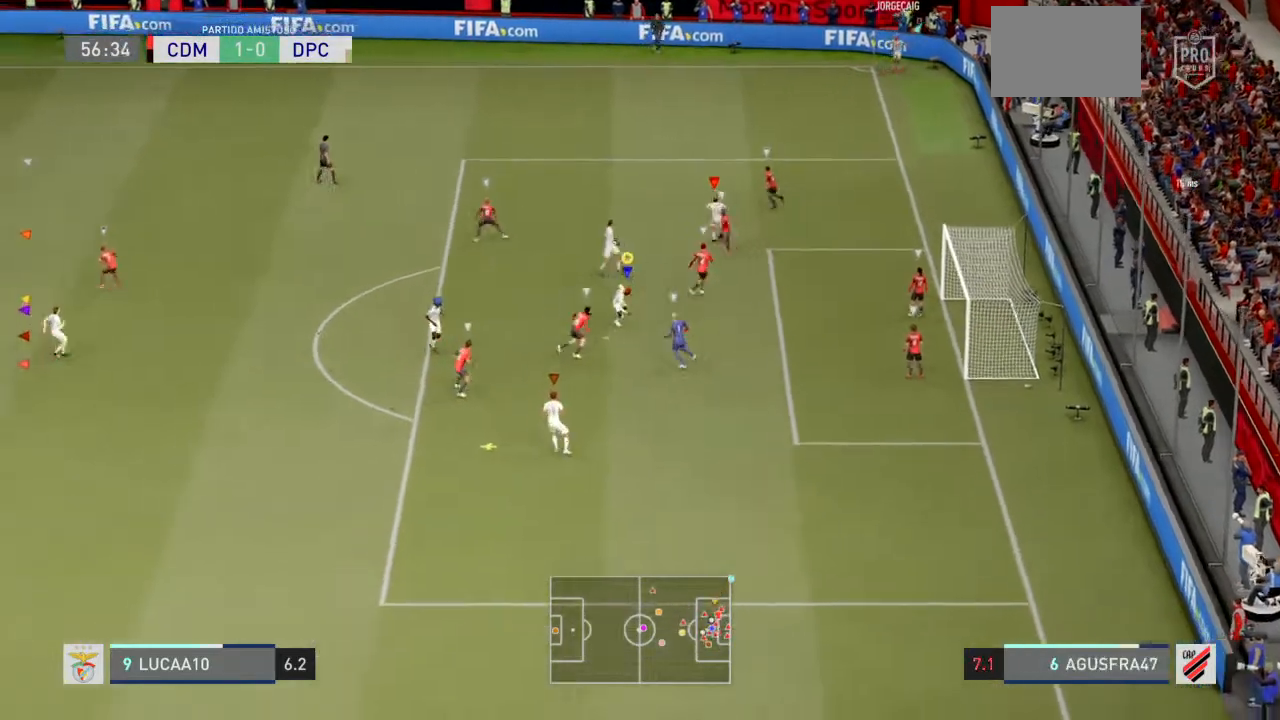
{"buttons": ["R2"], "left_stick": "down", "right_stick": "center", "events": [[267, "R2", "down"], [433, "left_stick", "down"]]}
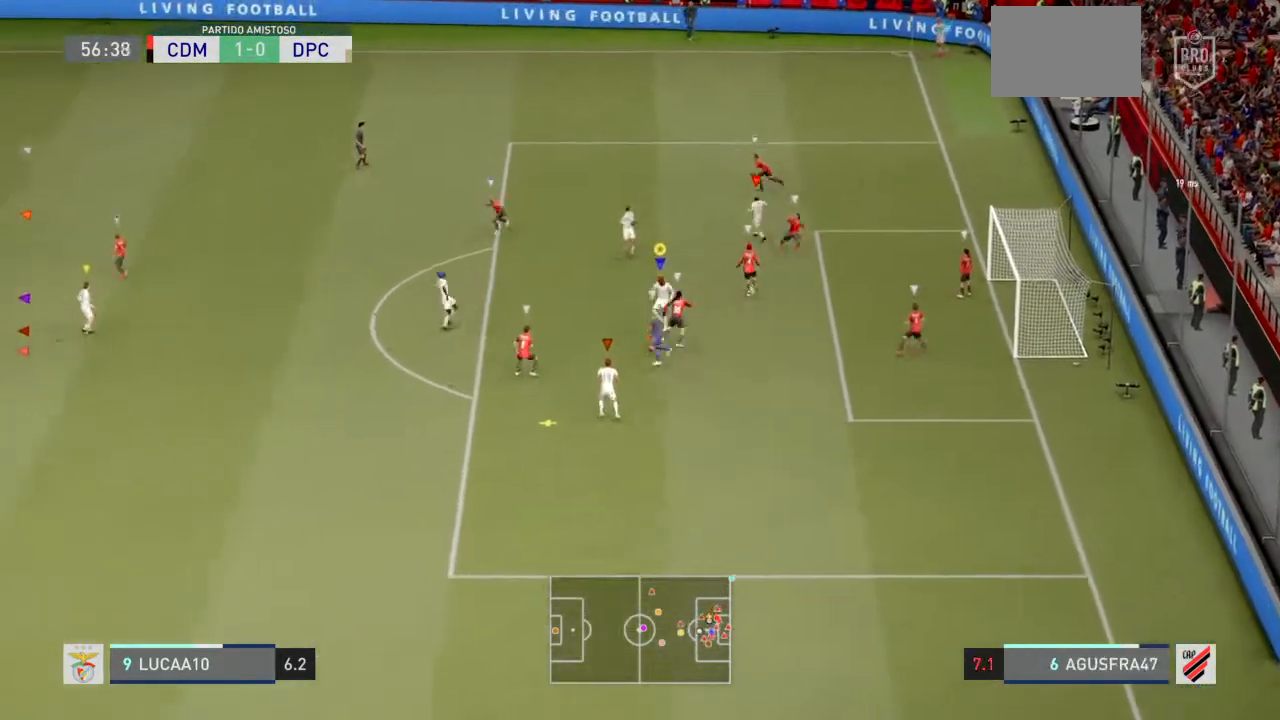
{"buttons": ["L2", "R2"], "left_stick": "down-left", "right_stick": "center", "events": [[67, "left_stick", "left"], [133, "left_stick", "down-left"], [200, "L2", "down"]]}
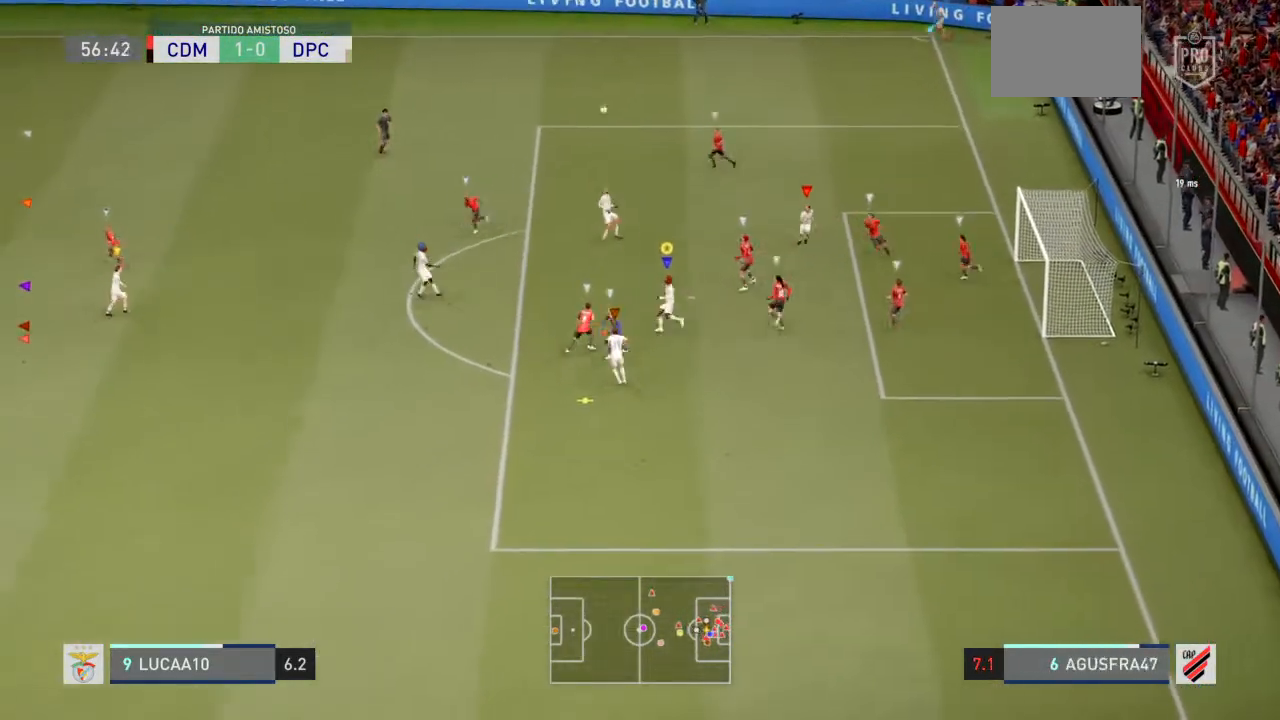
{"buttons": ["L2", "R2"], "left_stick": "left", "right_stick": "center", "events": [[133, "left_stick", "left"]]}